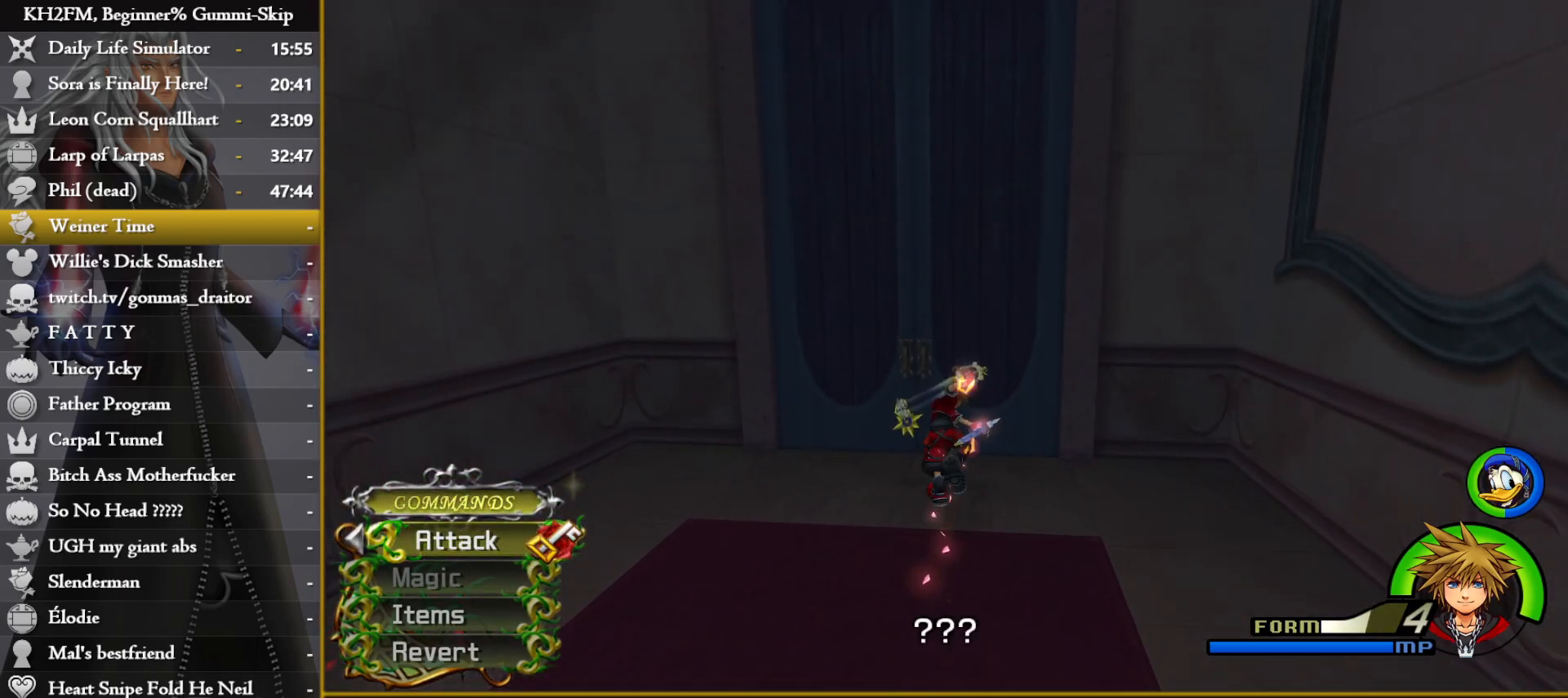
Gameplay with a controller (PlayStation layout); each line is a JSON object with the inputs held at the frame after it. "events" lists button and stick changes between this image and that frame as [ms after this image, input, new state], when the widget could be followed in between.
{"buttons": [], "left_stick": "up", "right_stick": "center", "events": []}
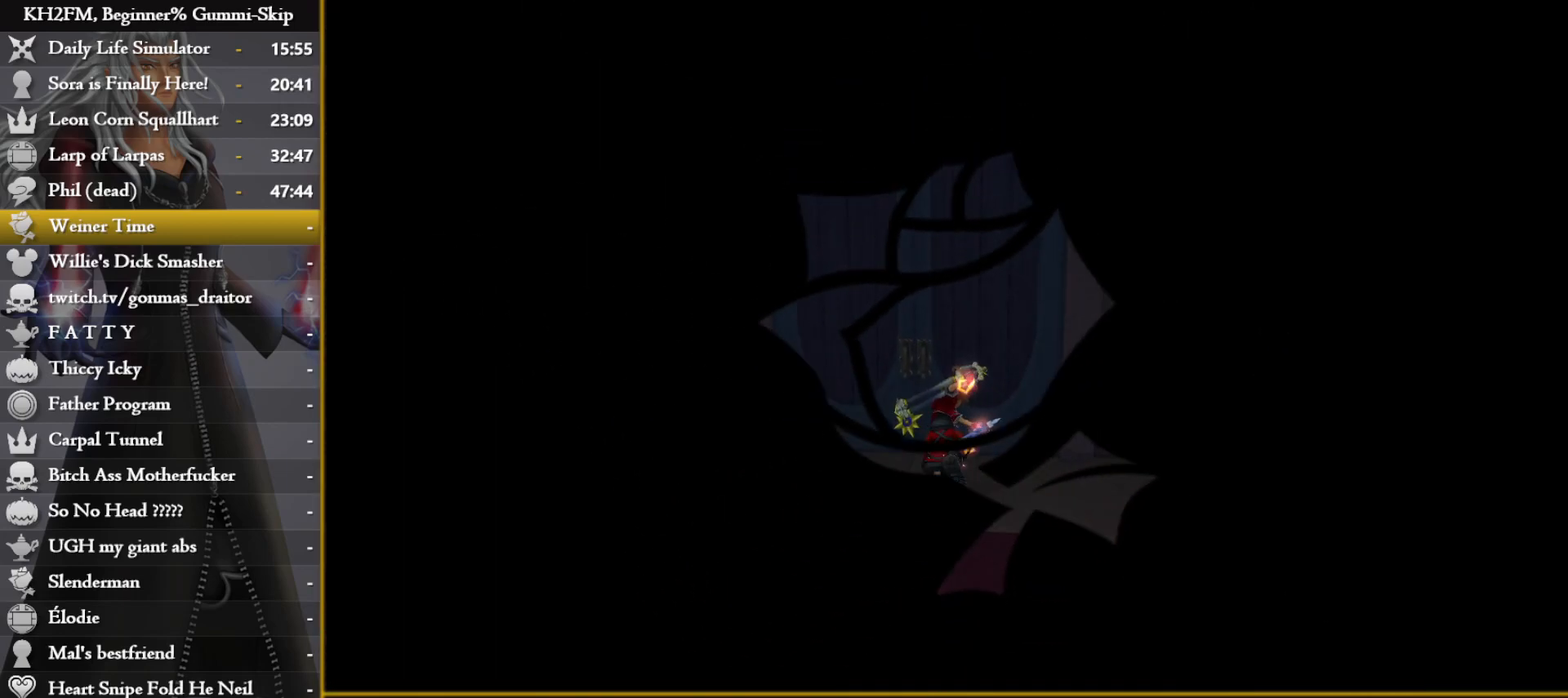
{"buttons": [], "left_stick": "up", "right_stick": "center", "events": []}
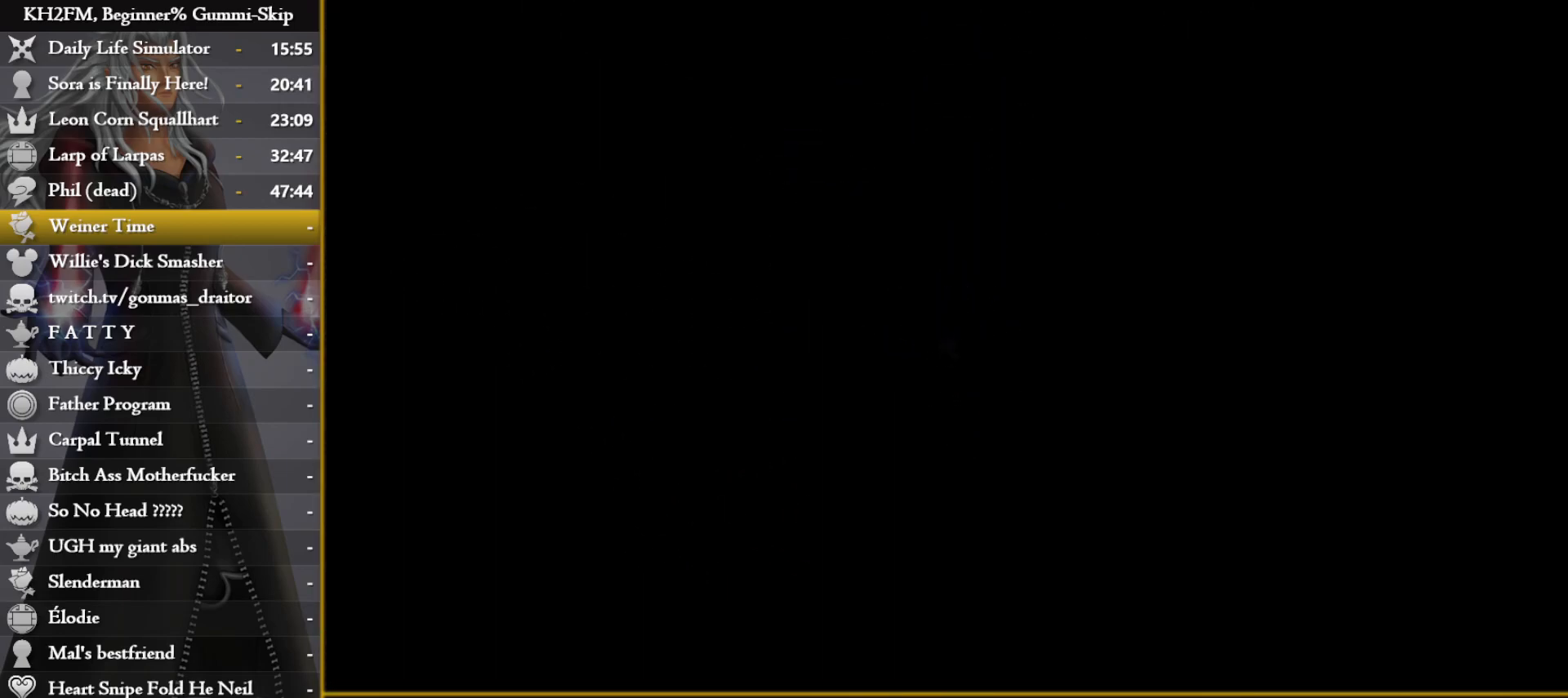
{"buttons": [], "left_stick": "up", "right_stick": "center", "events": []}
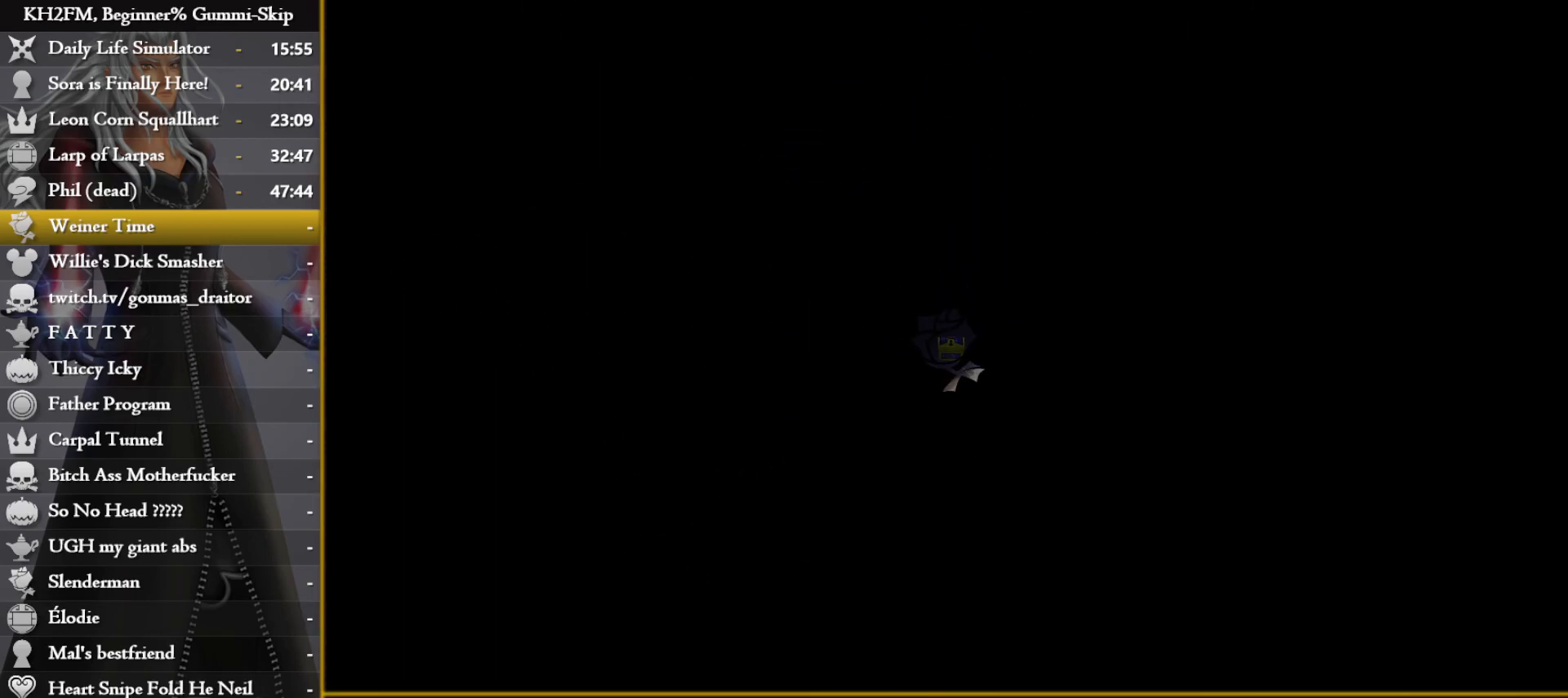
{"buttons": [], "left_stick": "up-right", "right_stick": "down-right", "events": [[50, "right_stick", "right"], [267, "right_stick", "center"], [450, "left_stick", "up-right"], [483, "right_stick", "down-right"]]}
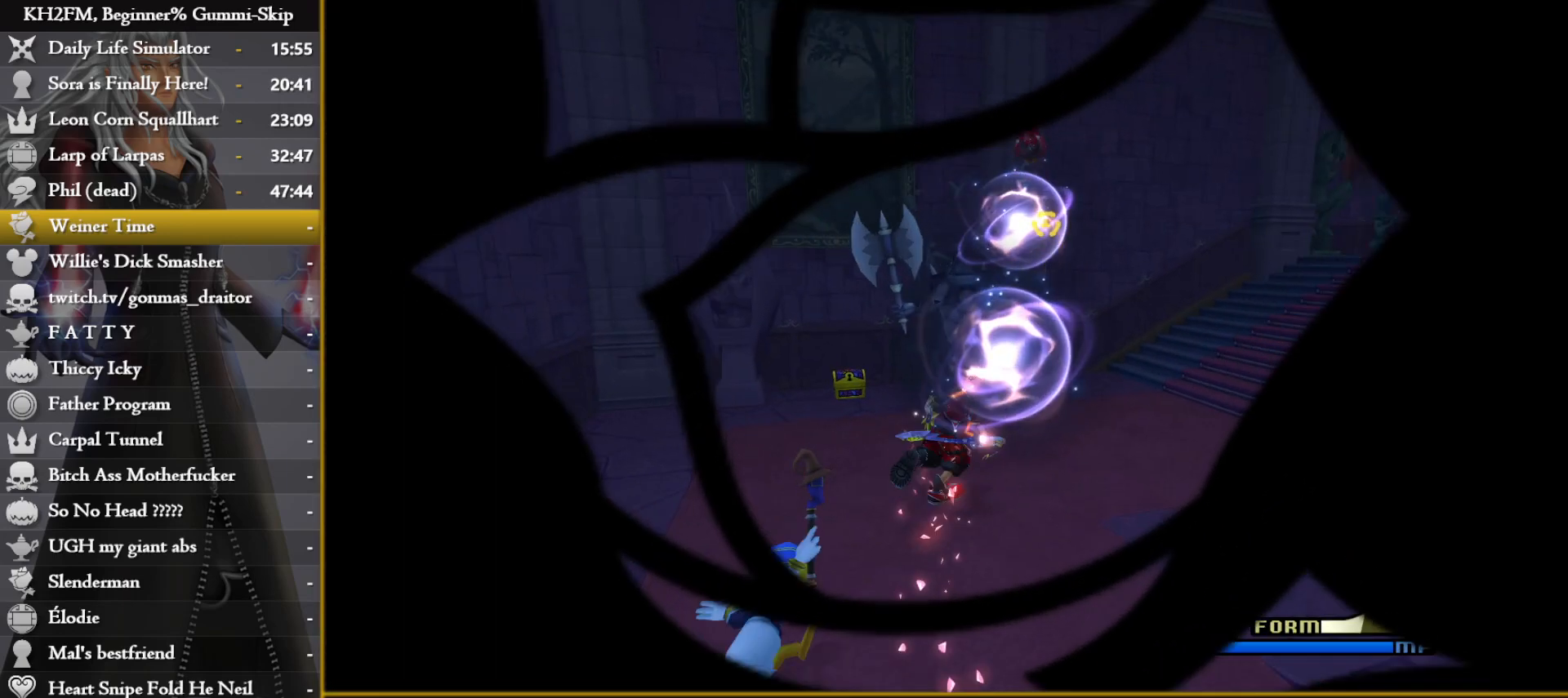
{"buttons": [], "left_stick": "up", "right_stick": "center", "events": [[400, "right_stick", "center"], [417, "left_stick", "up"]]}
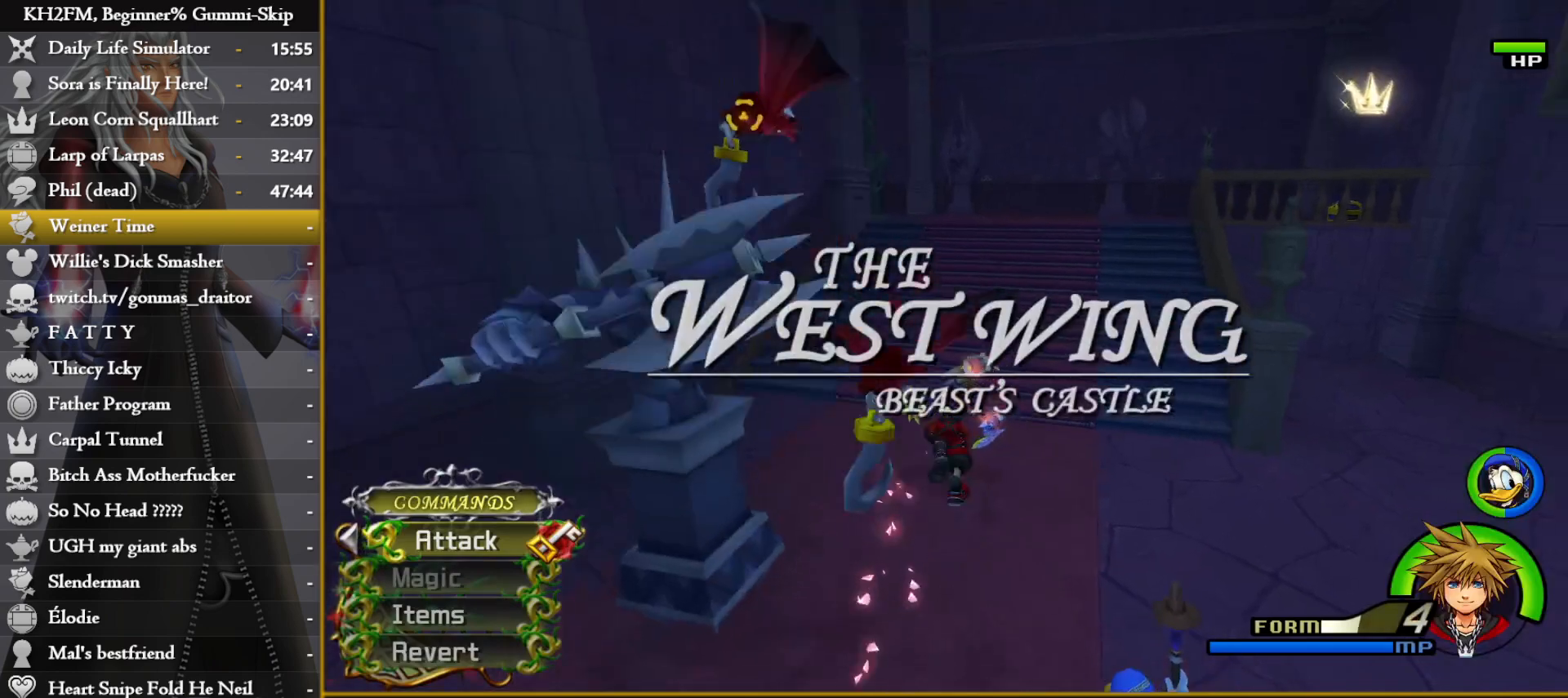
{"buttons": [], "left_stick": "up", "right_stick": "center", "events": []}
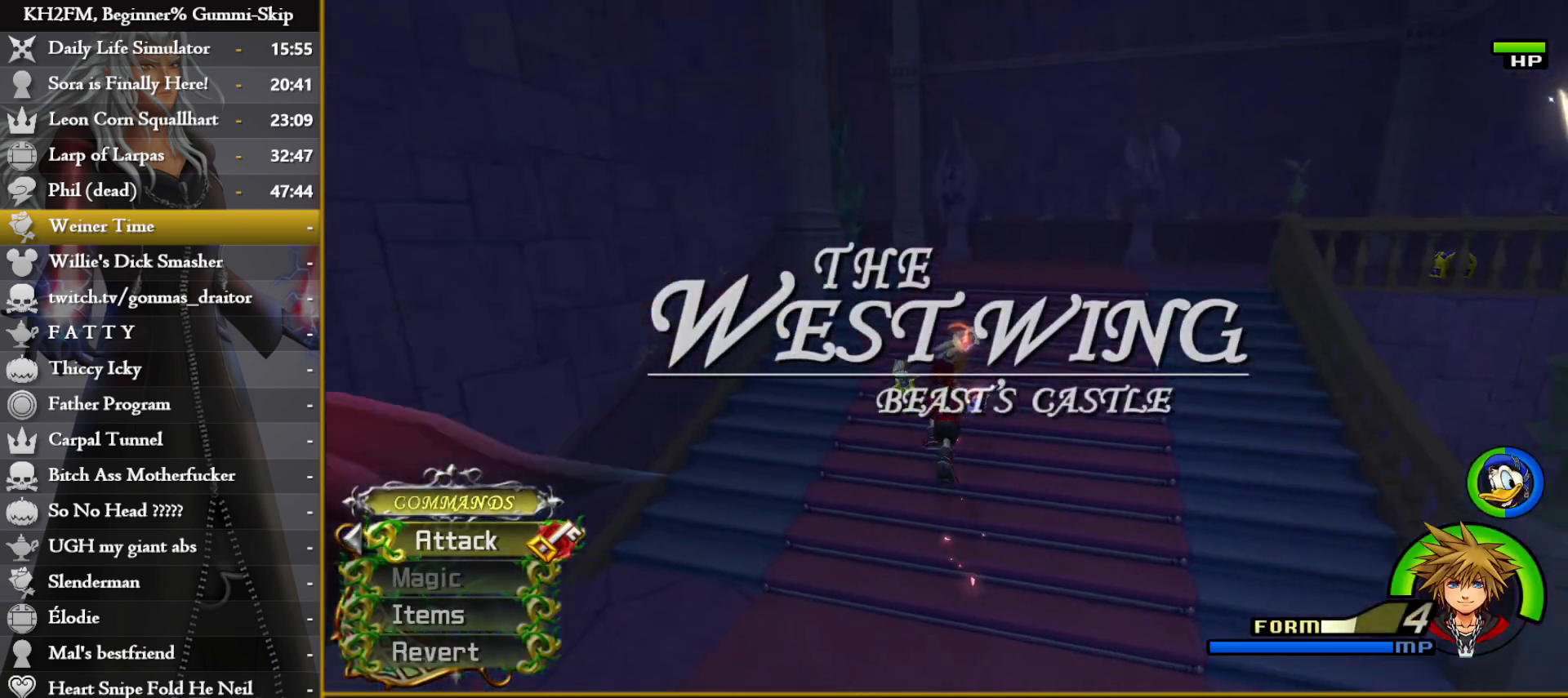
{"buttons": [], "left_stick": "up", "right_stick": "left", "events": [[117, "right_stick", "left"]]}
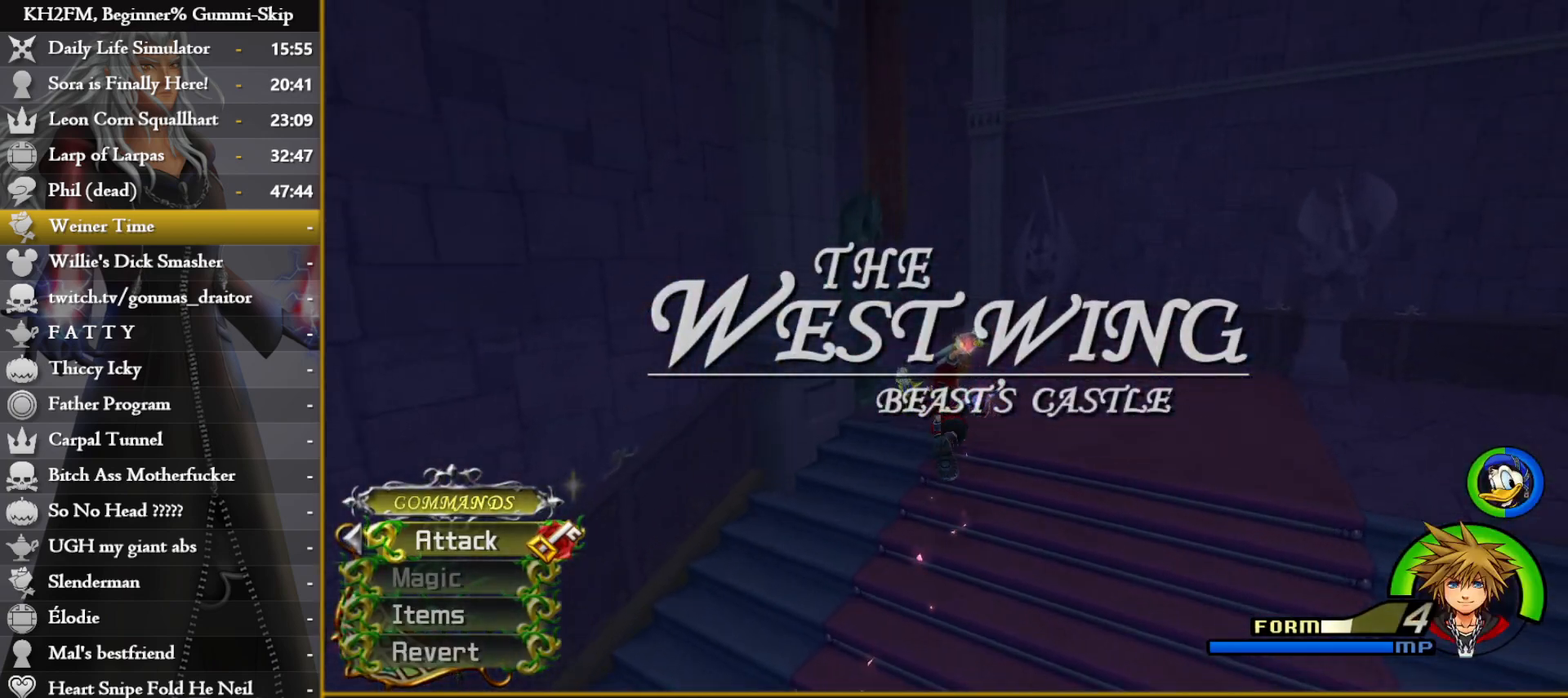
{"buttons": [], "left_stick": "up", "right_stick": "left", "events": []}
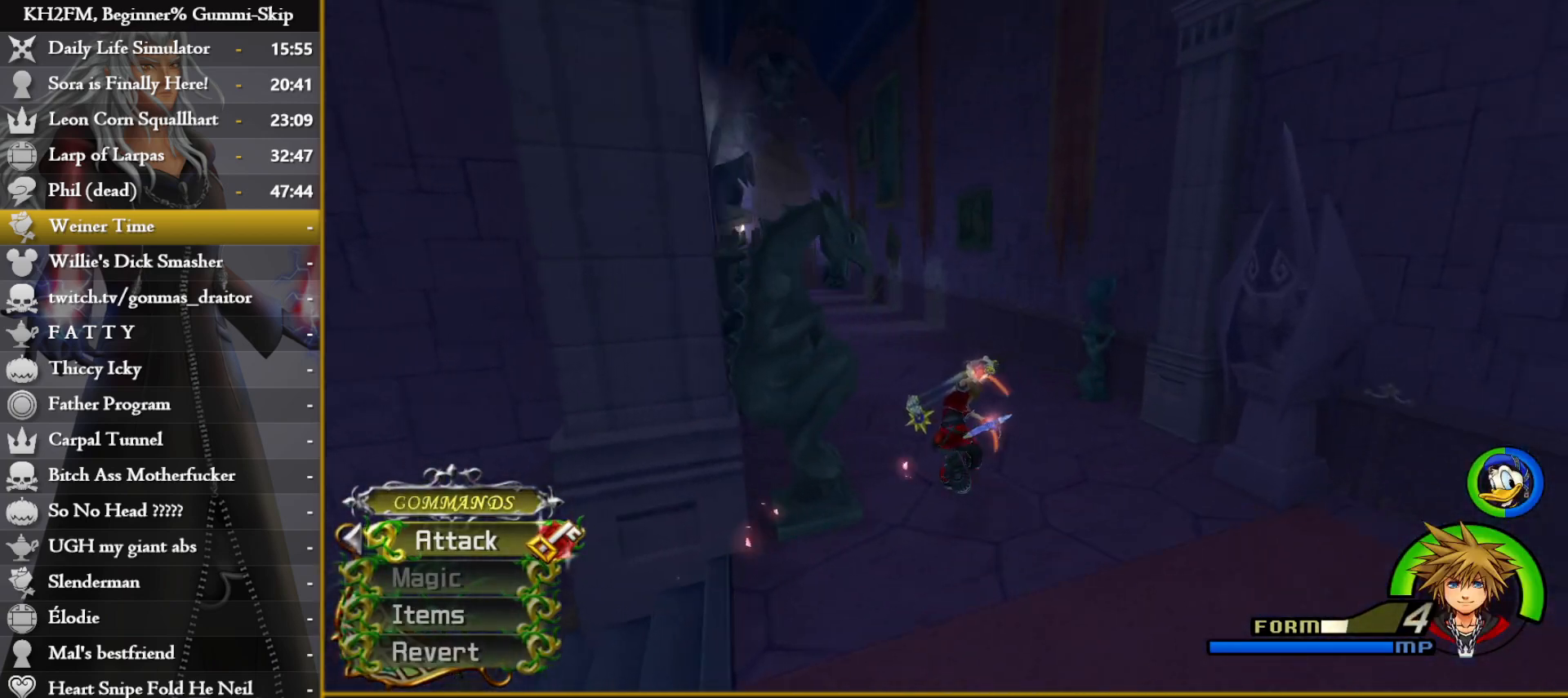
{"buttons": [], "left_stick": "up", "right_stick": "center", "events": [[100, "right_stick", "center"], [317, "right_stick", "left"], [467, "right_stick", "center"]]}
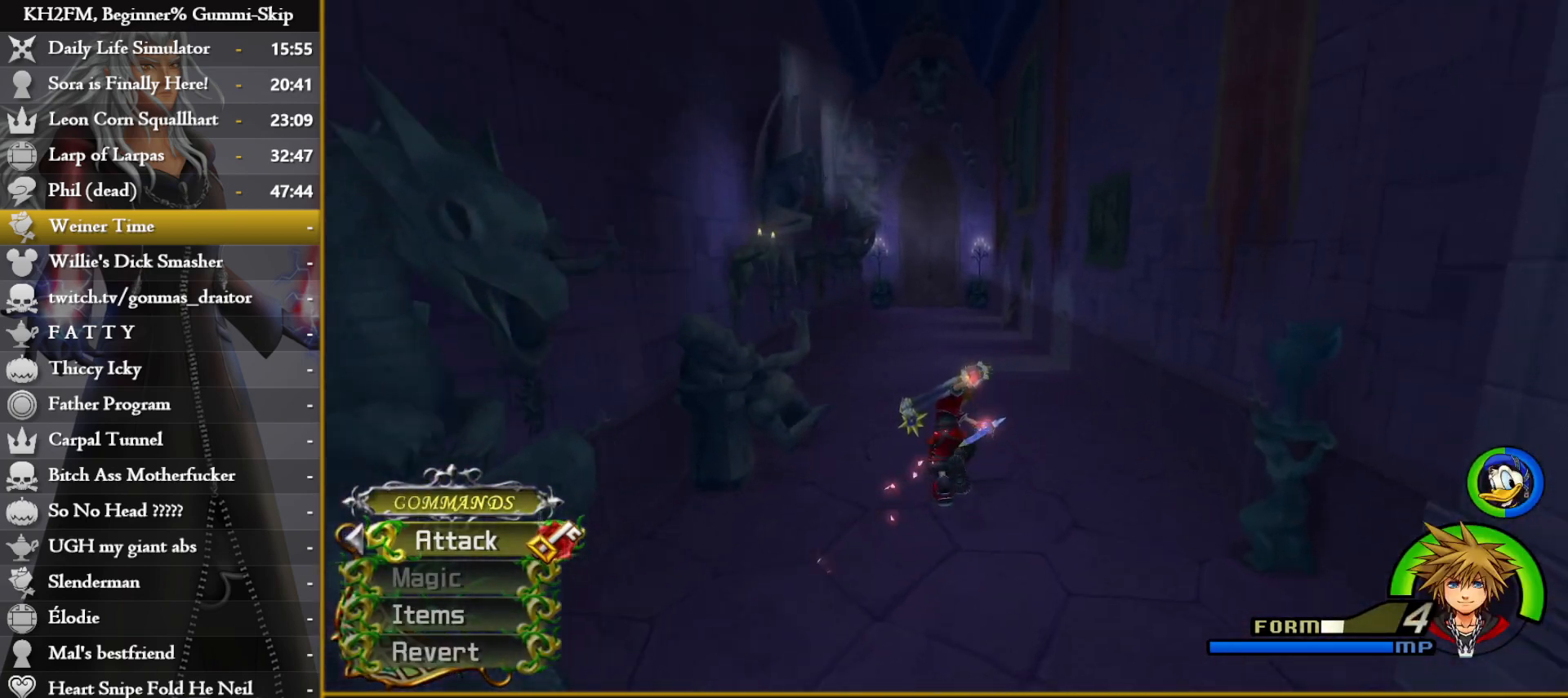
{"buttons": [], "left_stick": "up", "right_stick": "left", "events": [[417, "right_stick", "left"]]}
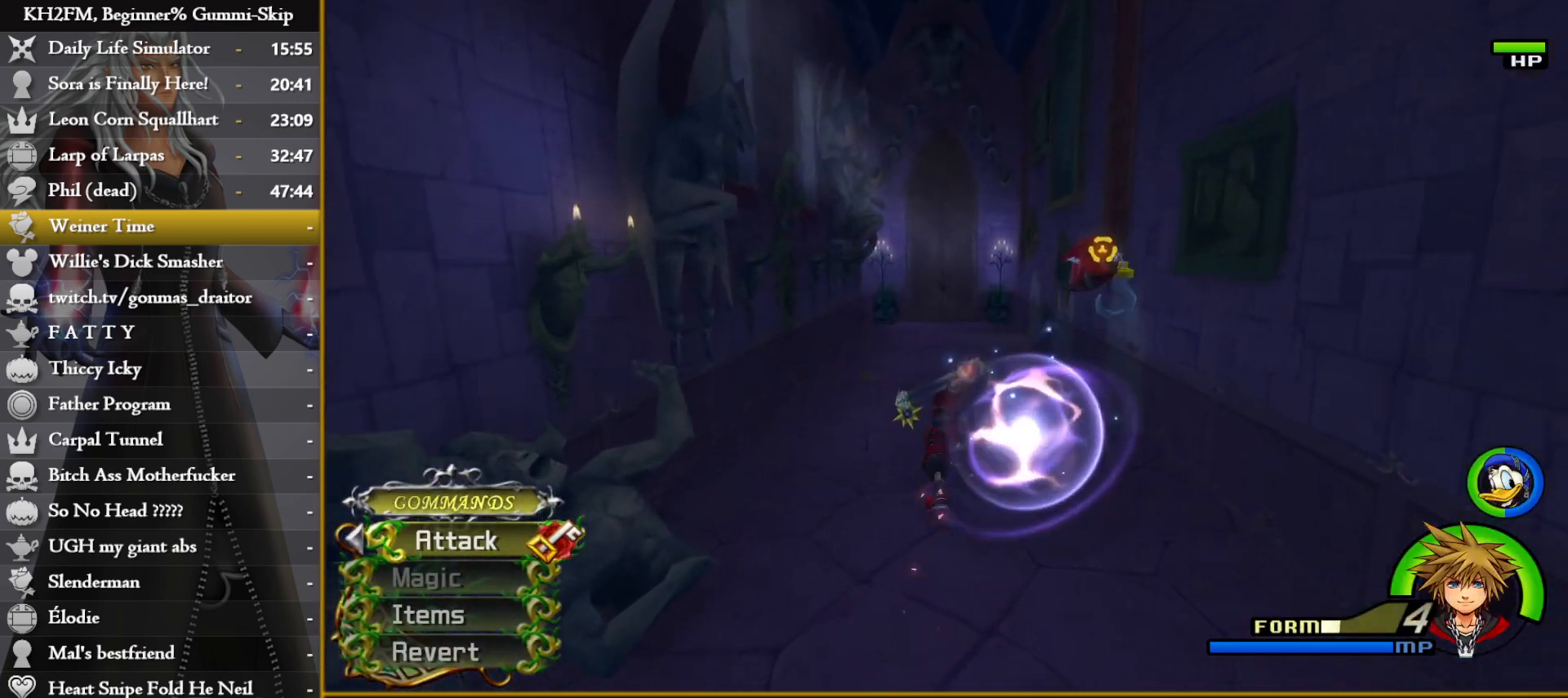
{"buttons": [], "left_stick": "up", "right_stick": "left", "events": [[33, "right_stick", "center"], [217, "right_stick", "left"], [317, "right_stick", "center"], [483, "right_stick", "left"]]}
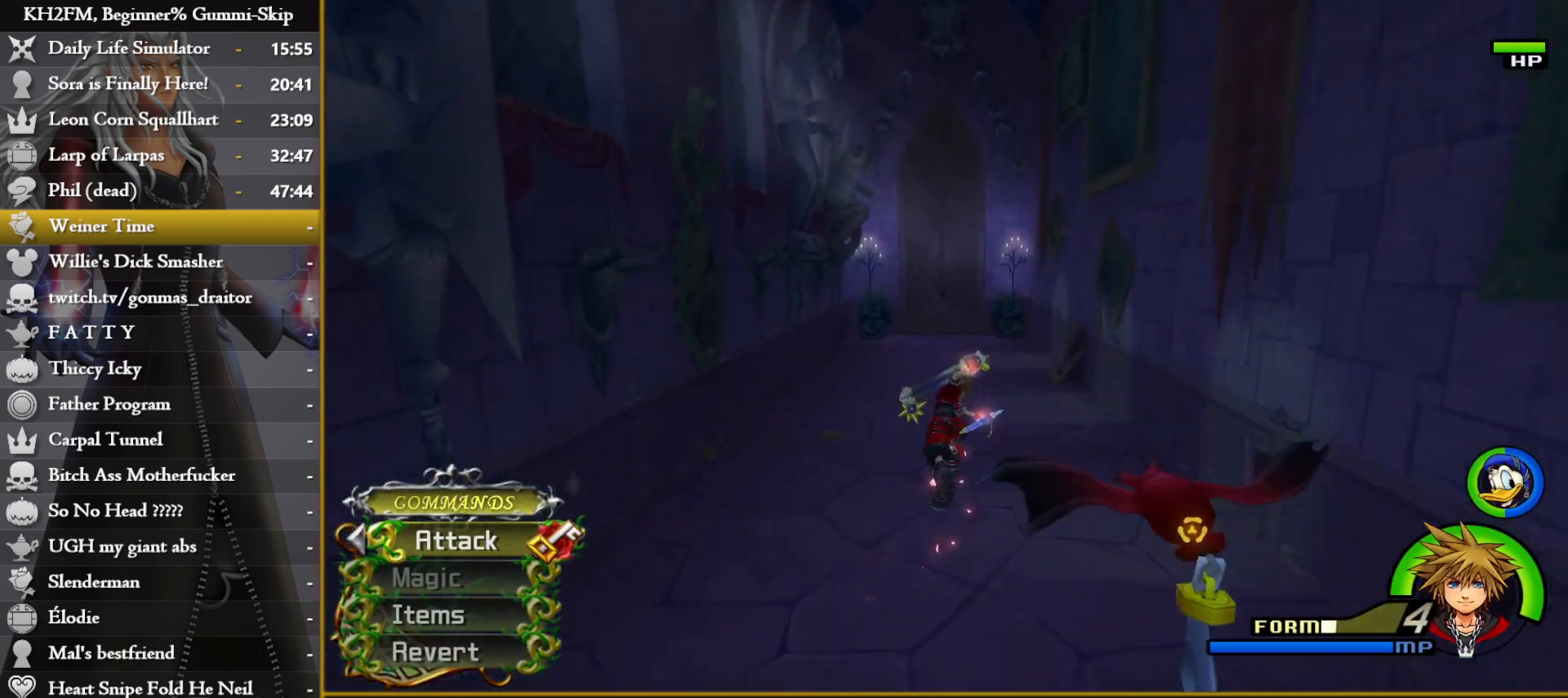
{"buttons": [], "left_stick": "up", "right_stick": "center", "events": [[50, "right_stick", "center"]]}
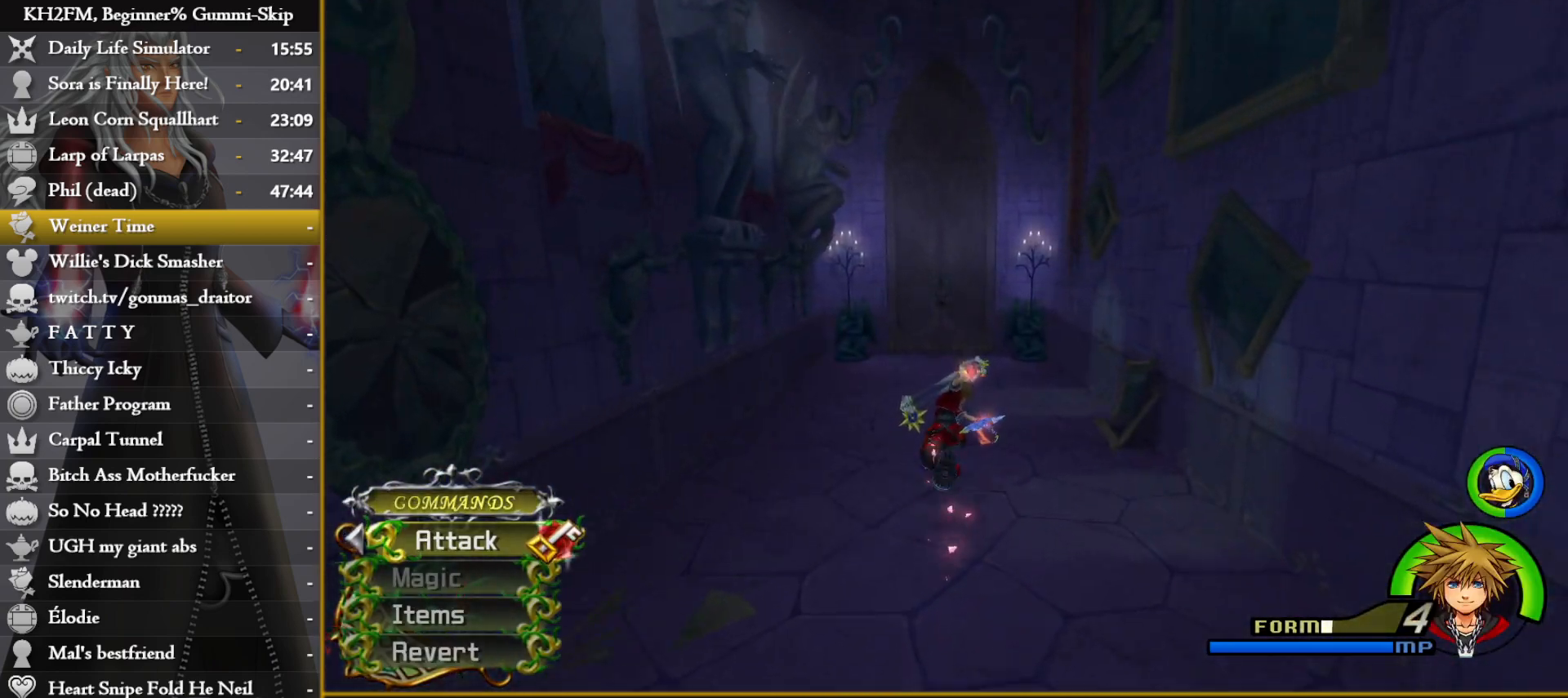
{"buttons": [], "left_stick": "up", "right_stick": "center", "events": [[17, "right_stick", "left"], [83, "right_stick", "center"], [317, "right_stick", "left"], [433, "right_stick", "center"]]}
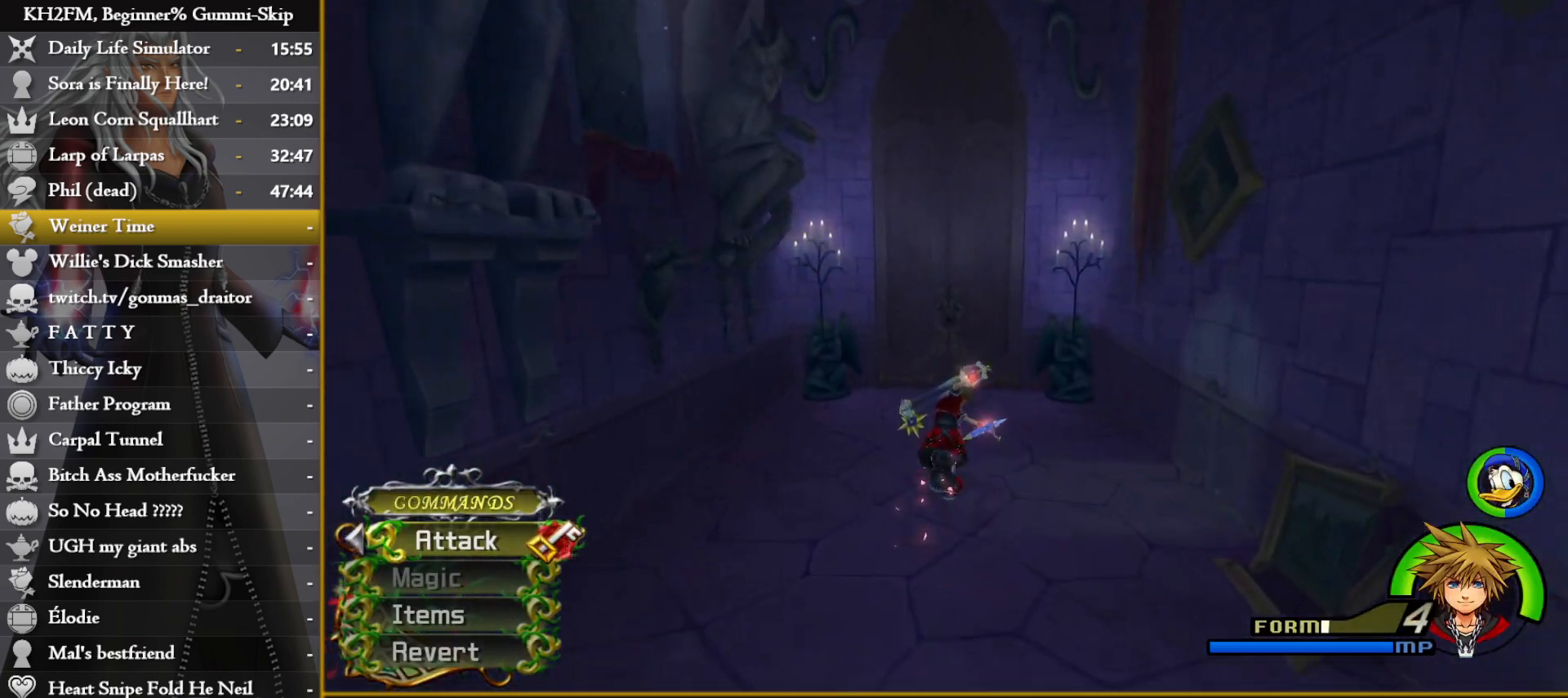
{"buttons": [], "left_stick": "up", "right_stick": "center", "events": []}
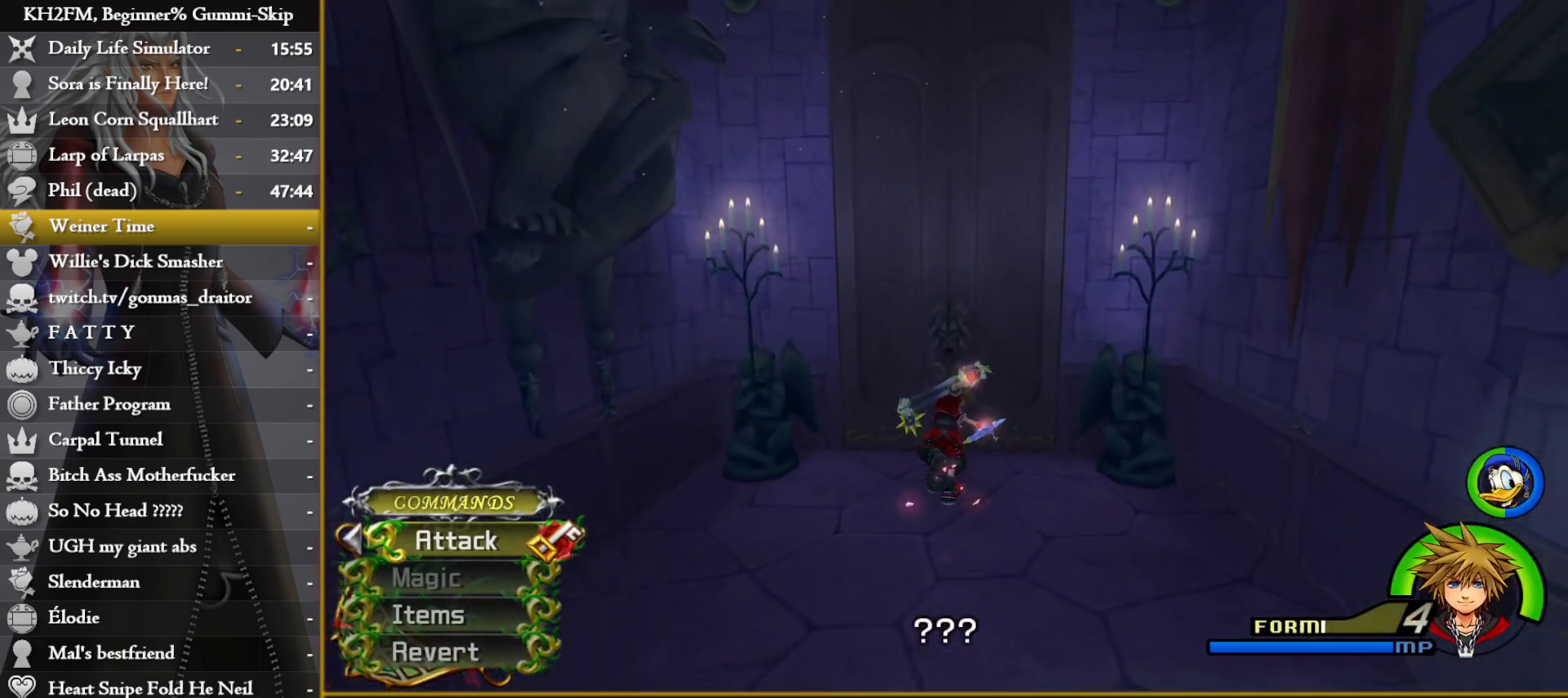
{"buttons": [], "left_stick": "up", "right_stick": "center", "events": []}
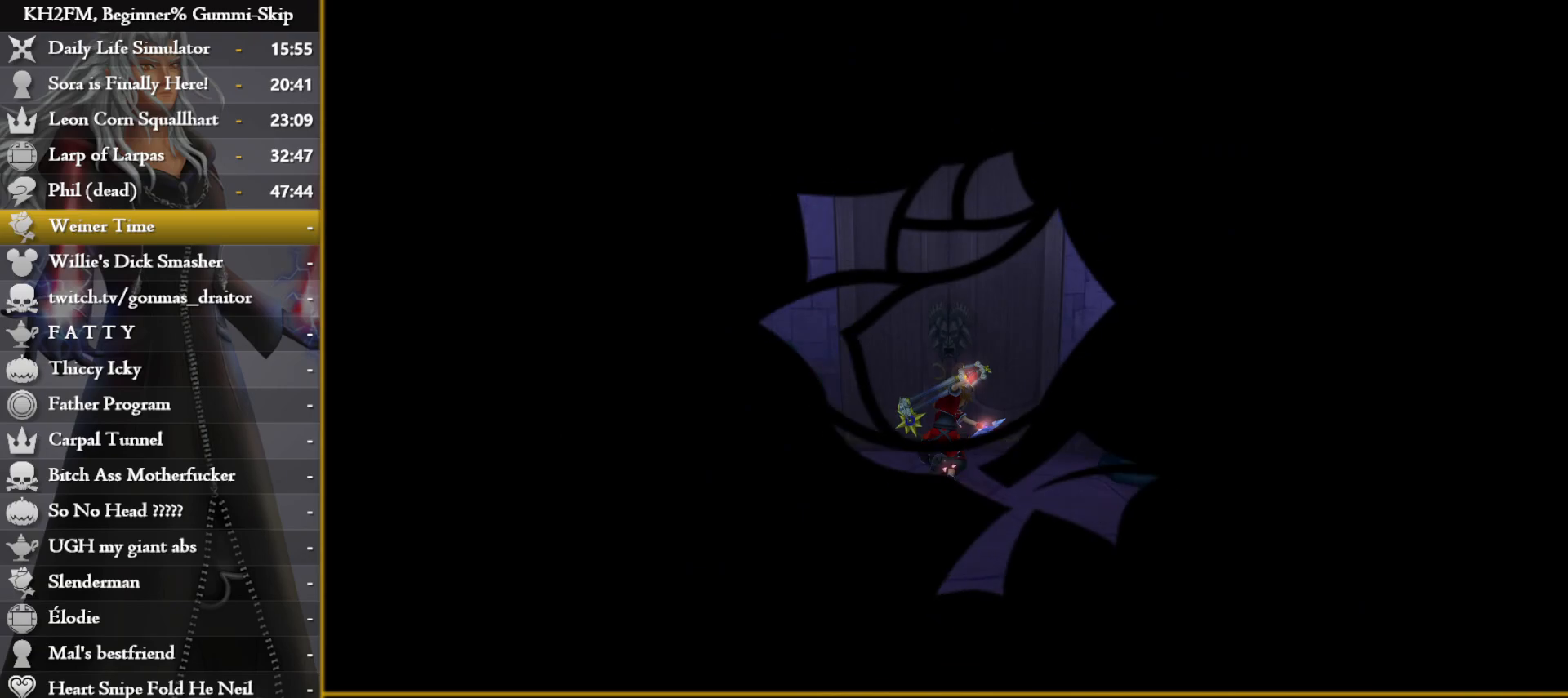
{"buttons": [], "left_stick": "up", "right_stick": "center", "events": []}
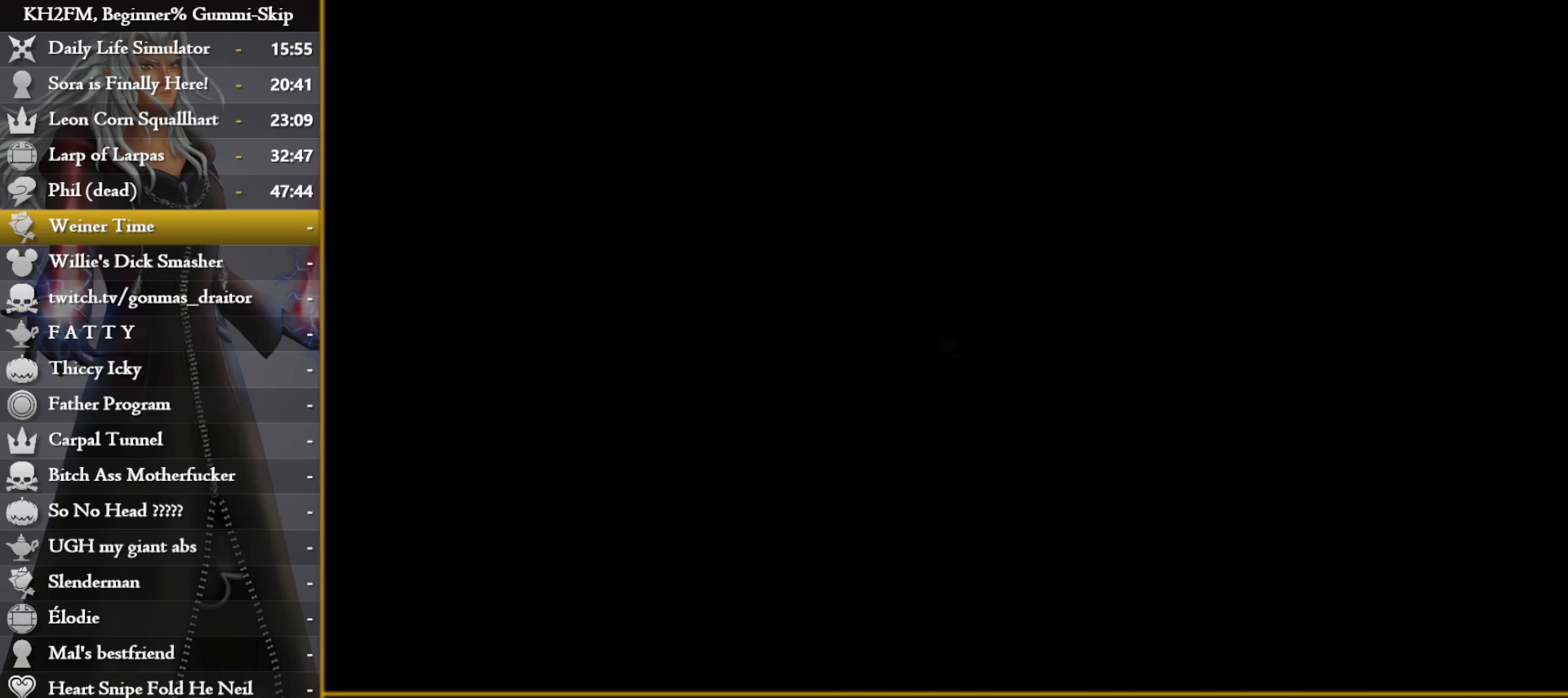
{"buttons": [], "left_stick": "up", "right_stick": "center", "events": []}
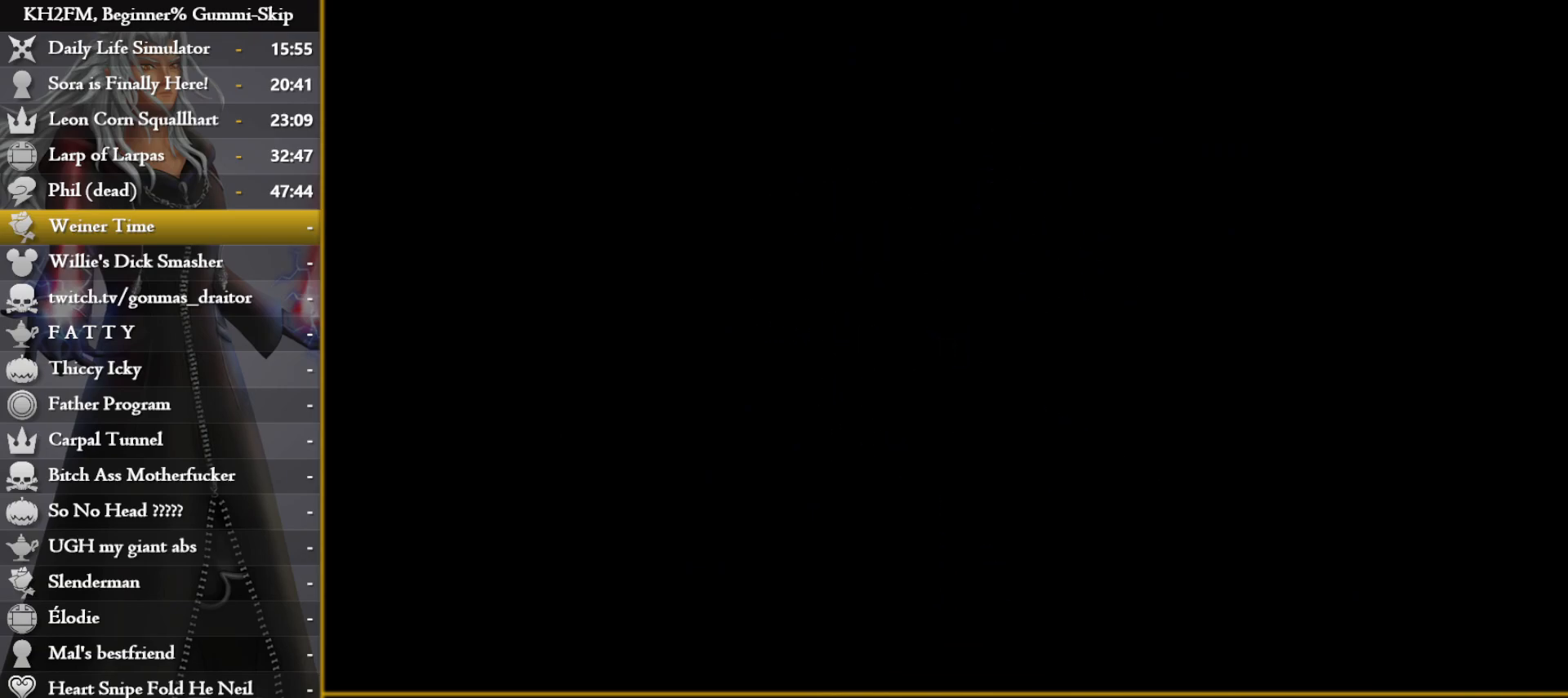
{"buttons": [], "left_stick": "up", "right_stick": "center", "events": []}
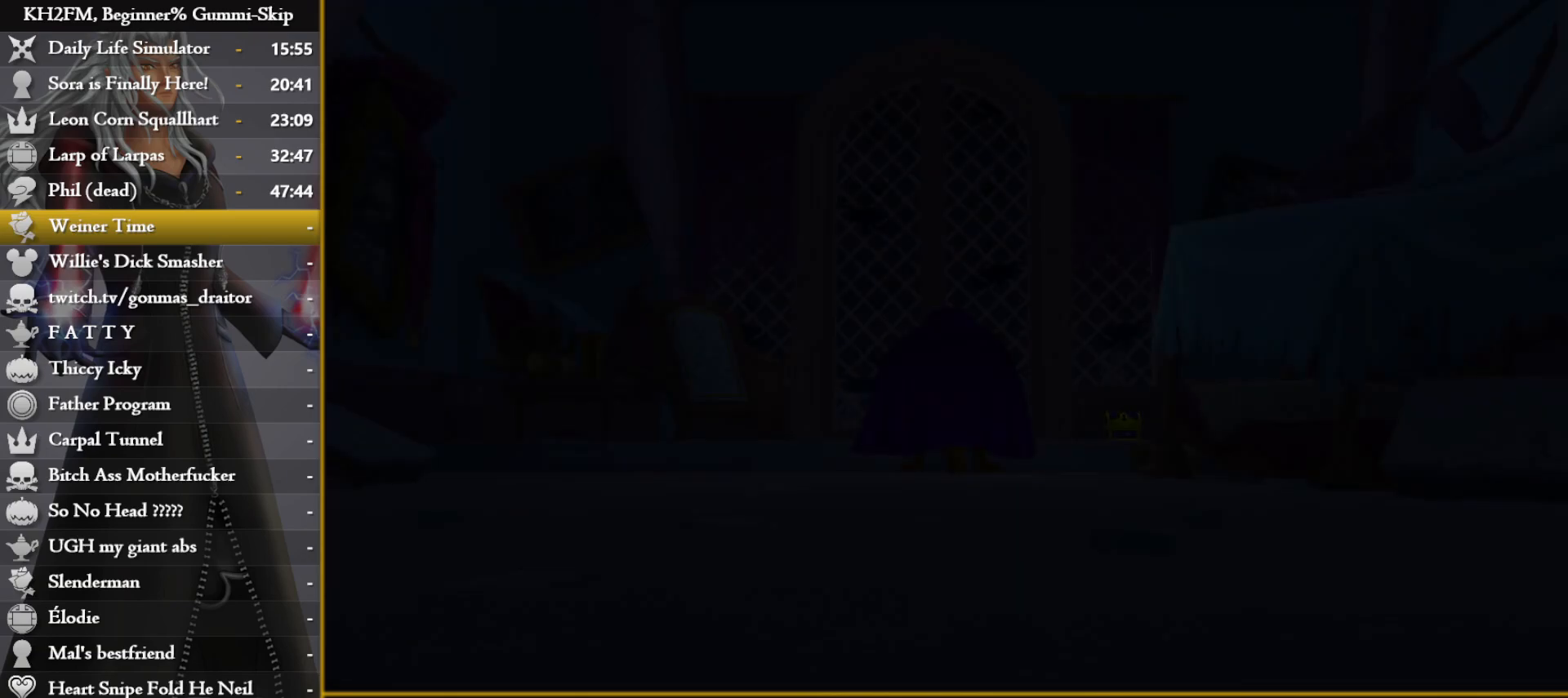
{"buttons": [], "left_stick": "center", "right_stick": "center", "events": [[350, "left_stick", "center"]]}
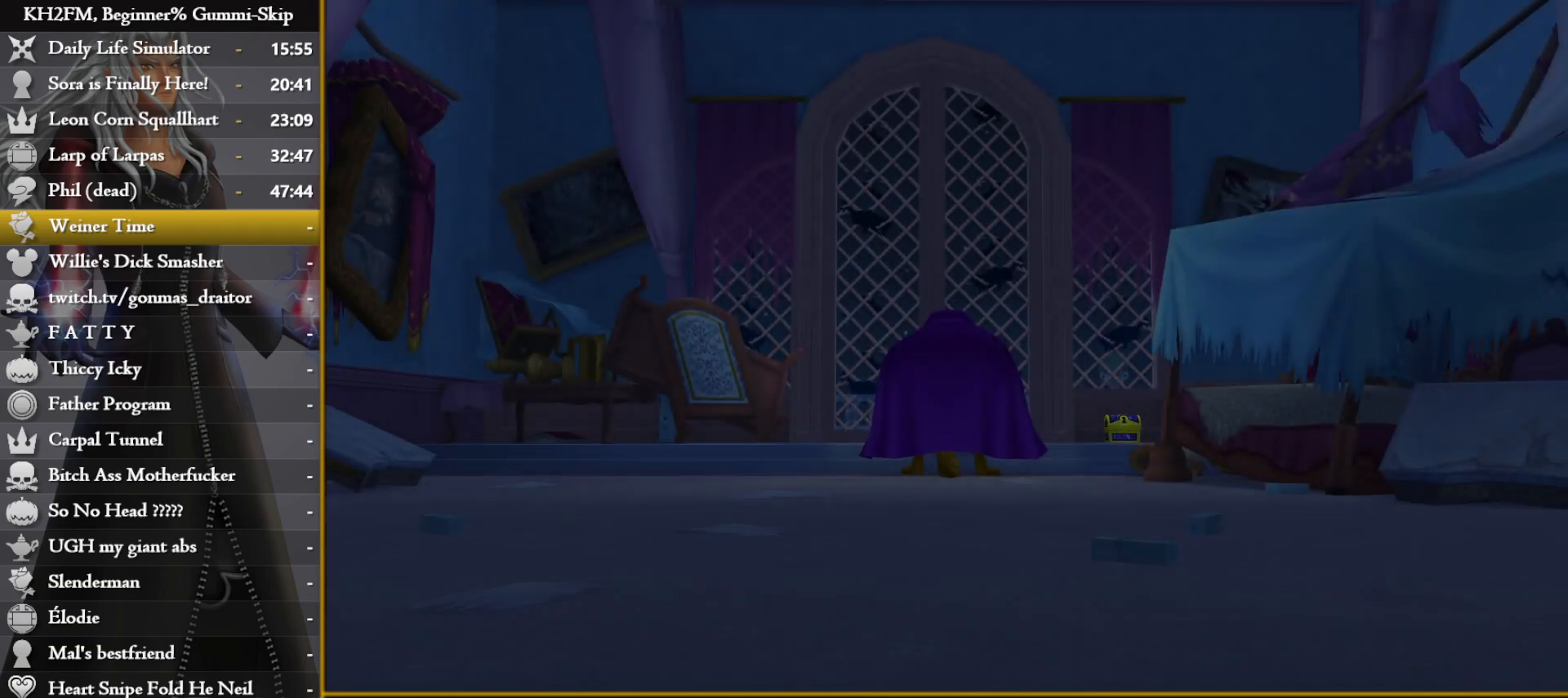
{"buttons": ["CROSS"], "left_stick": "center", "right_stick": "center", "events": [[267, "DPAD_DOWN", "down"], [300, "CROSS", "down"], [367, "DPAD_DOWN", "up"]]}
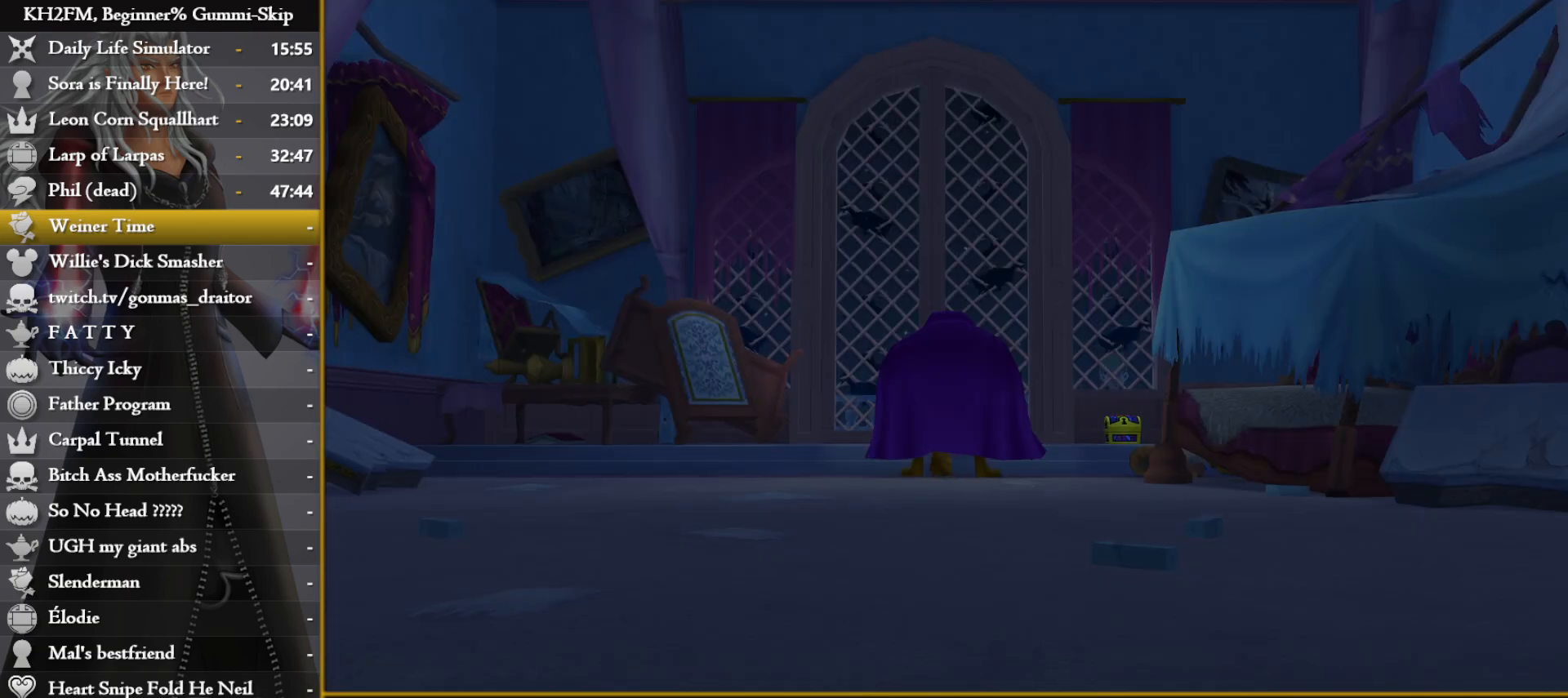
{"buttons": ["CROSS"], "left_stick": "center", "right_stick": "center", "events": [[17, "CROSS", "up"], [50, "left_stick", "up"], [183, "left_stick", "center"], [417, "DPAD_DOWN", "down"], [433, "CROSS", "down"], [500, "DPAD_DOWN", "up"]]}
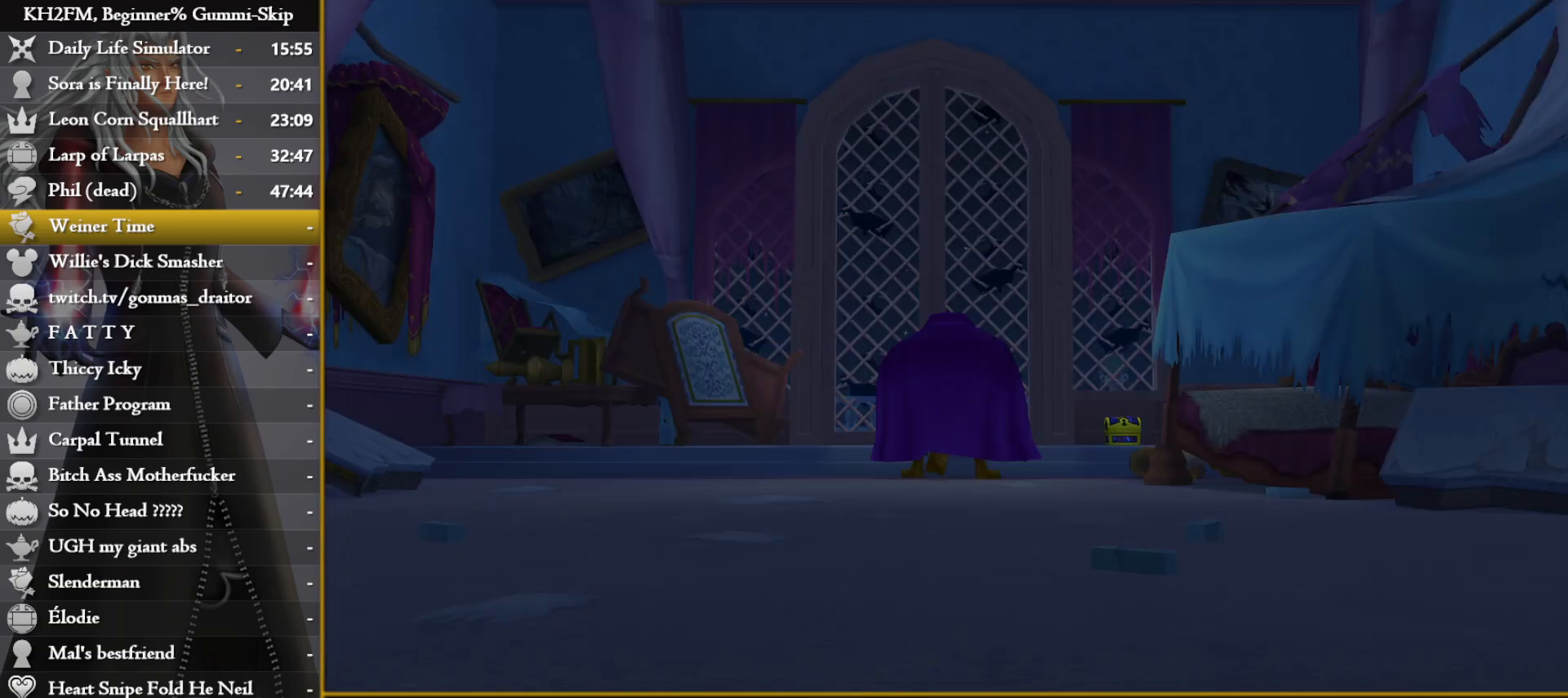
{"buttons": [], "left_stick": "center", "right_stick": "center", "events": [[17, "CROSS", "up"], [33, "CROSS", "down"], [133, "CROSS", "up"], [217, "left_stick", "up"], [317, "left_stick", "center"]]}
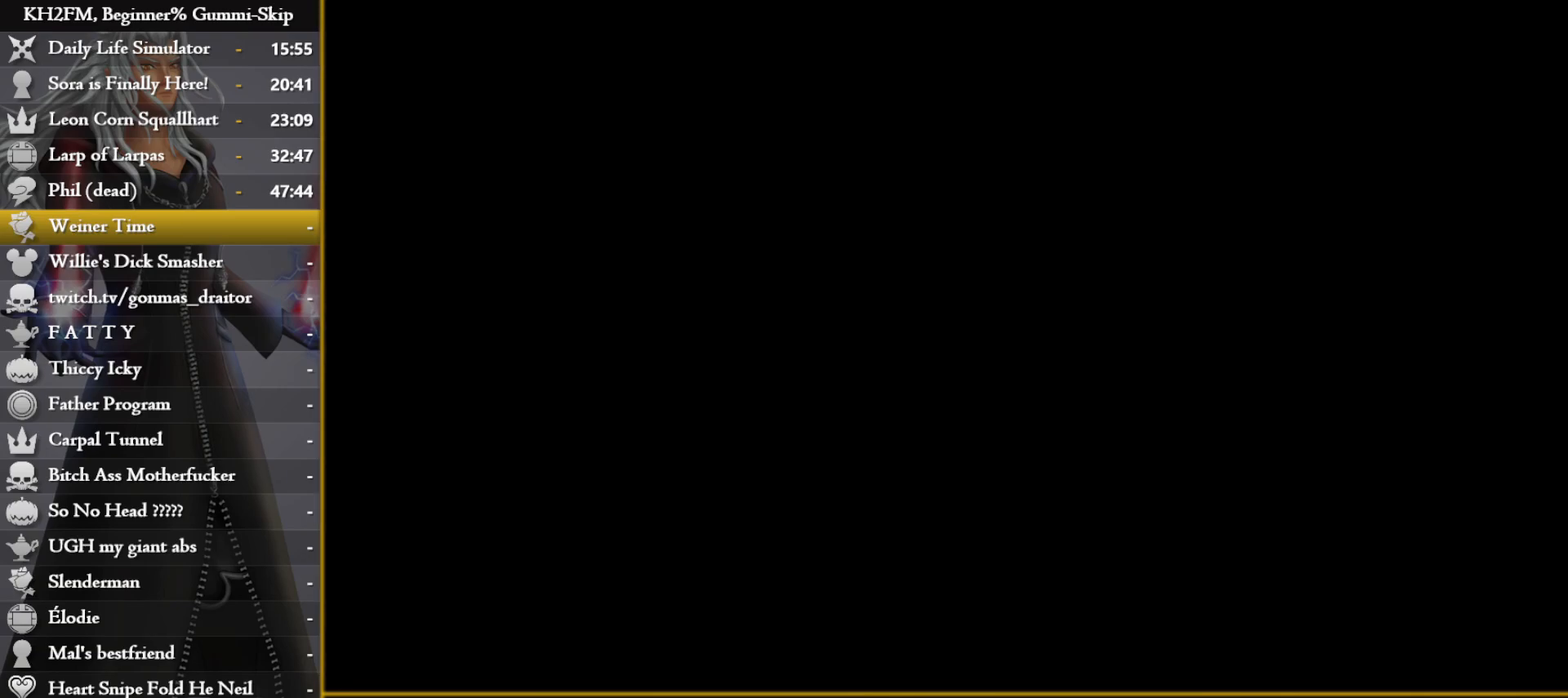
{"buttons": [], "left_stick": "up", "right_stick": "center", "events": [[83, "left_stick", "up"]]}
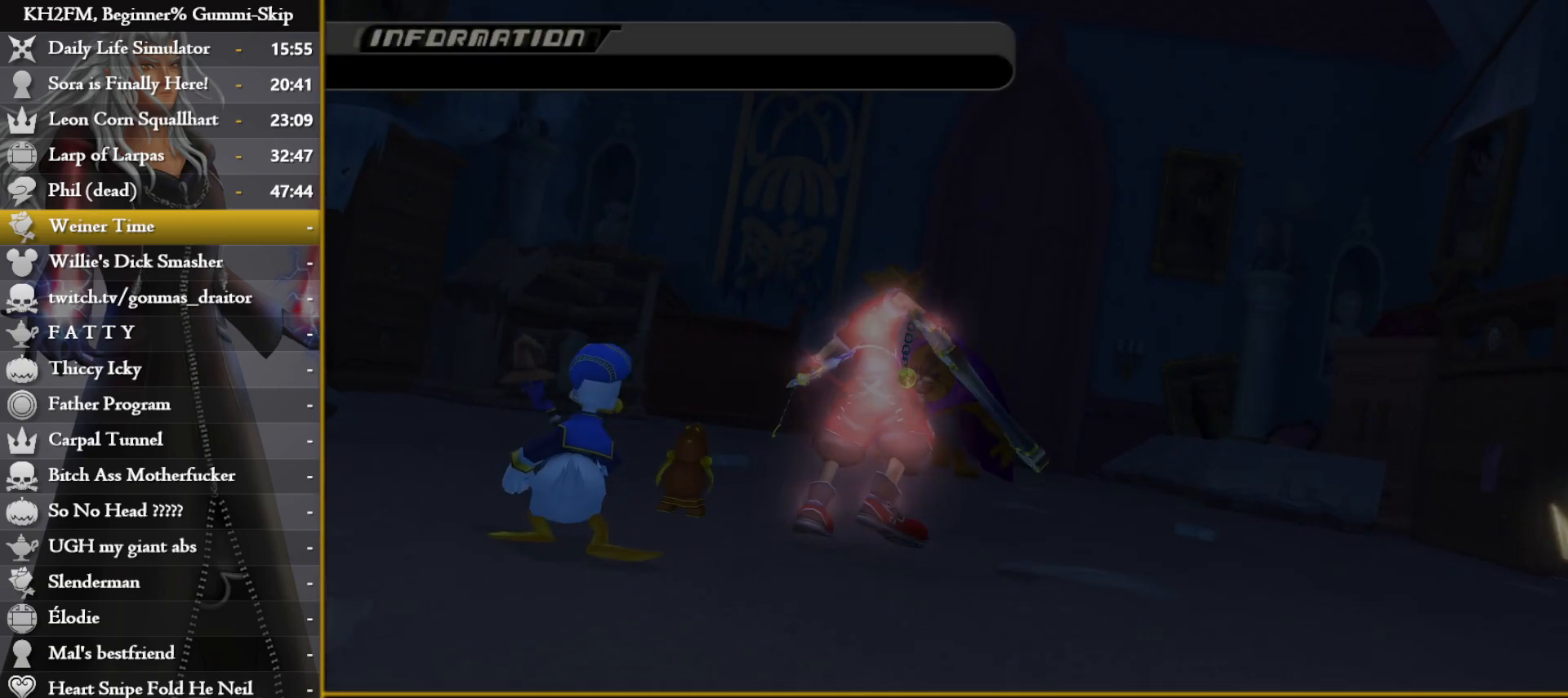
{"buttons": [], "left_stick": "center", "right_stick": "center", "events": [[350, "left_stick", "center"]]}
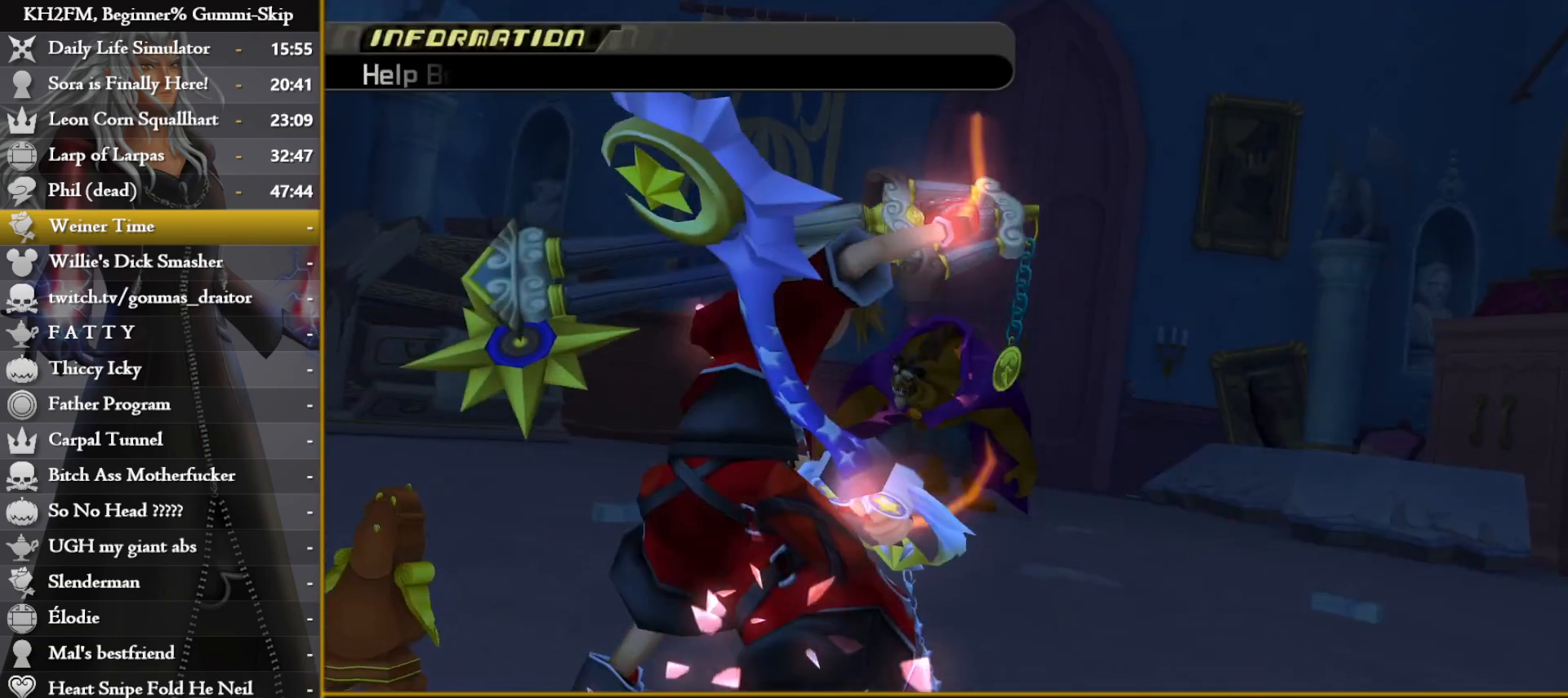
{"buttons": [], "left_stick": "up", "right_stick": "center", "events": [[217, "left_stick", "up"]]}
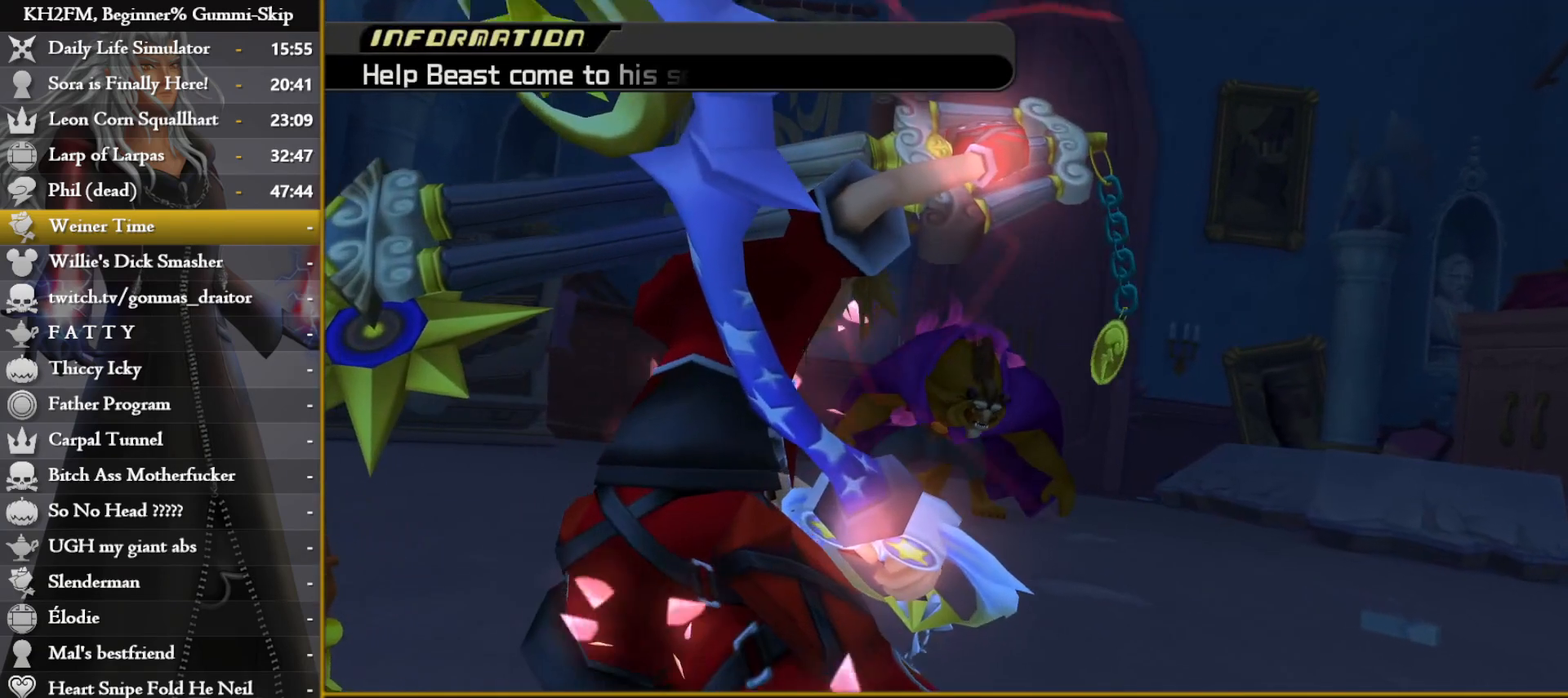
{"buttons": [], "left_stick": "up", "right_stick": "center", "events": []}
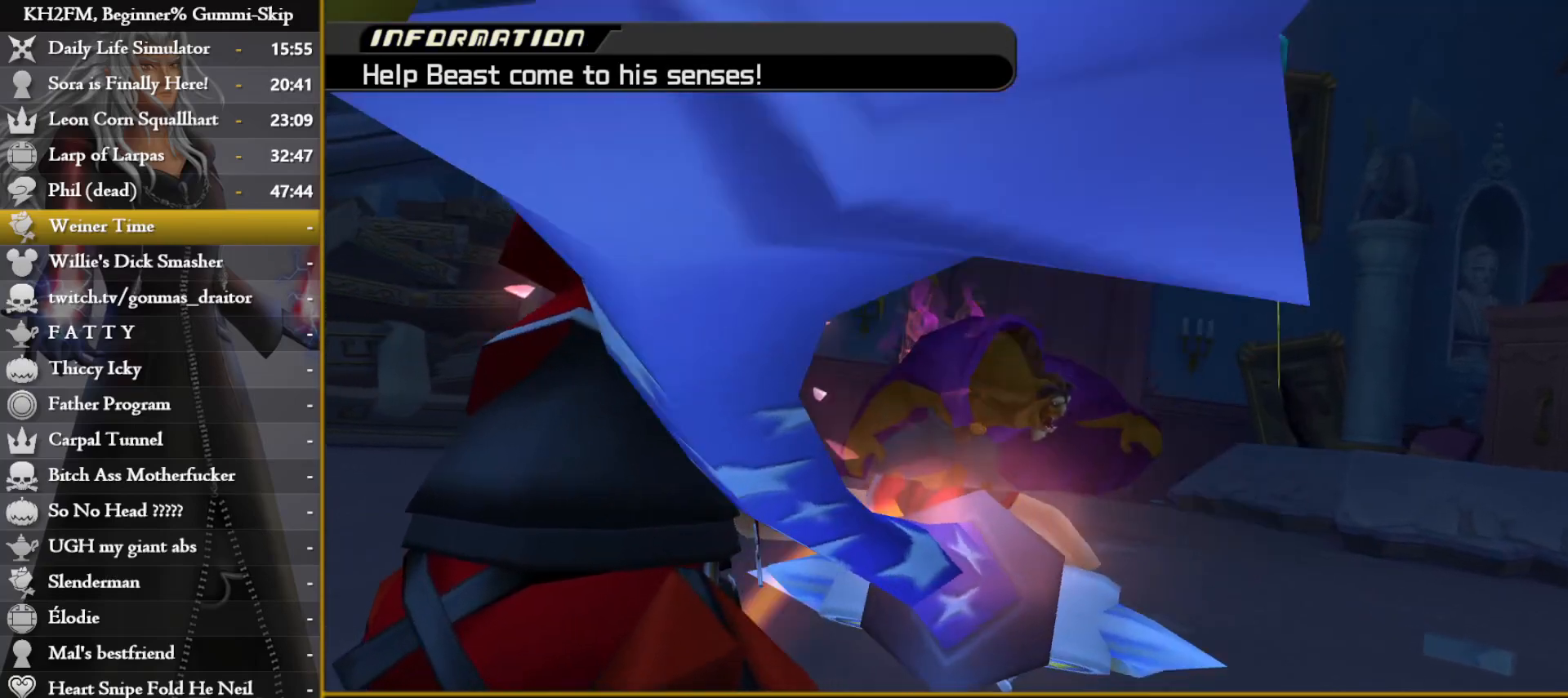
{"buttons": [], "left_stick": "up", "right_stick": "center", "events": []}
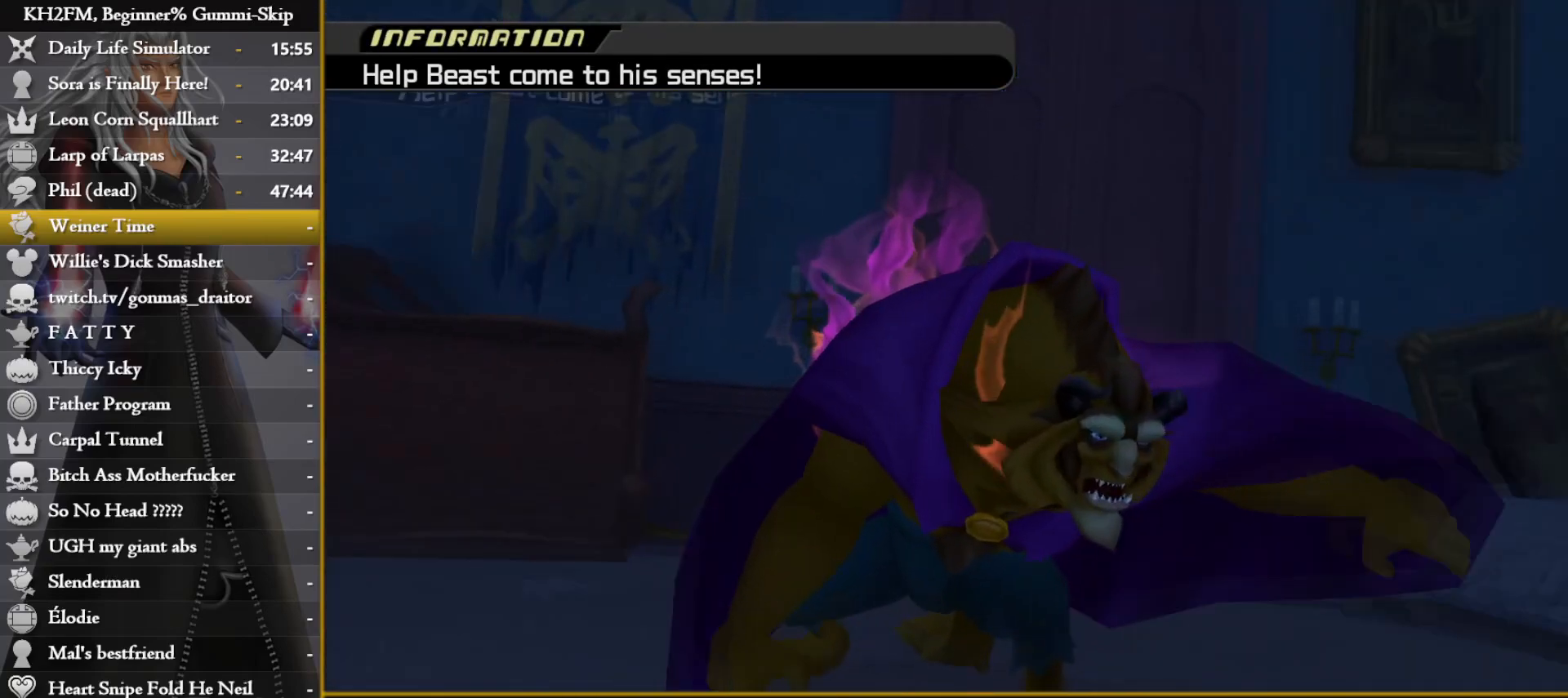
{"buttons": [], "left_stick": "up", "right_stick": "center", "events": []}
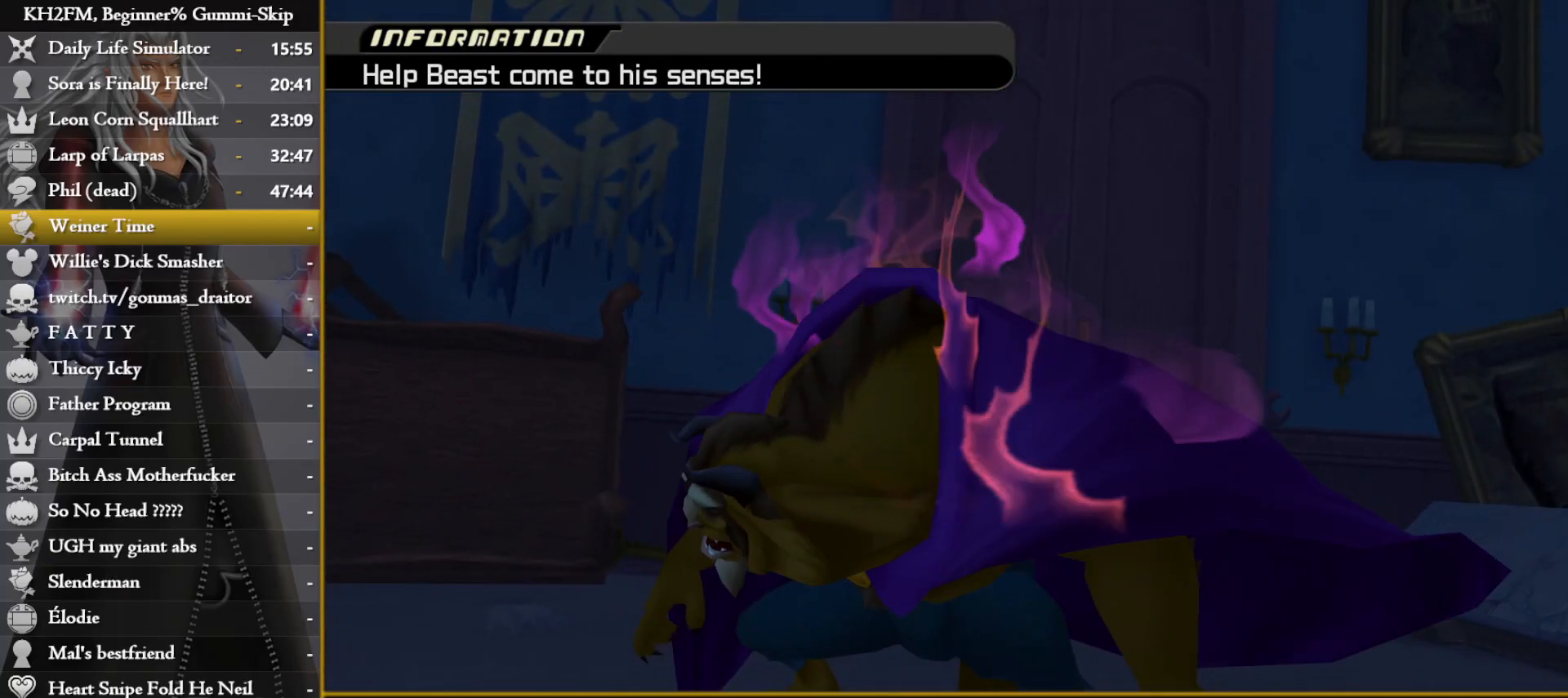
{"buttons": [], "left_stick": "up", "right_stick": "center", "events": []}
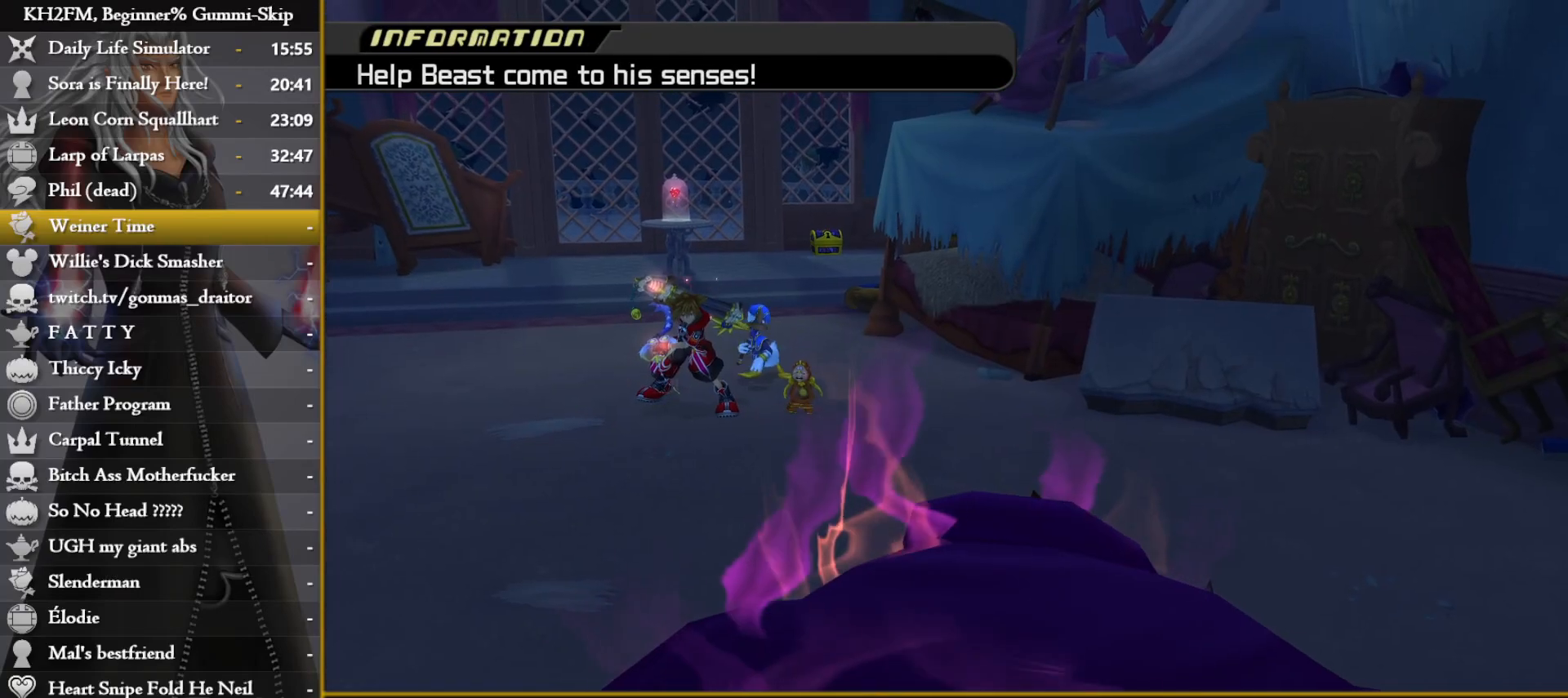
{"buttons": [], "left_stick": "up", "right_stick": "center", "events": []}
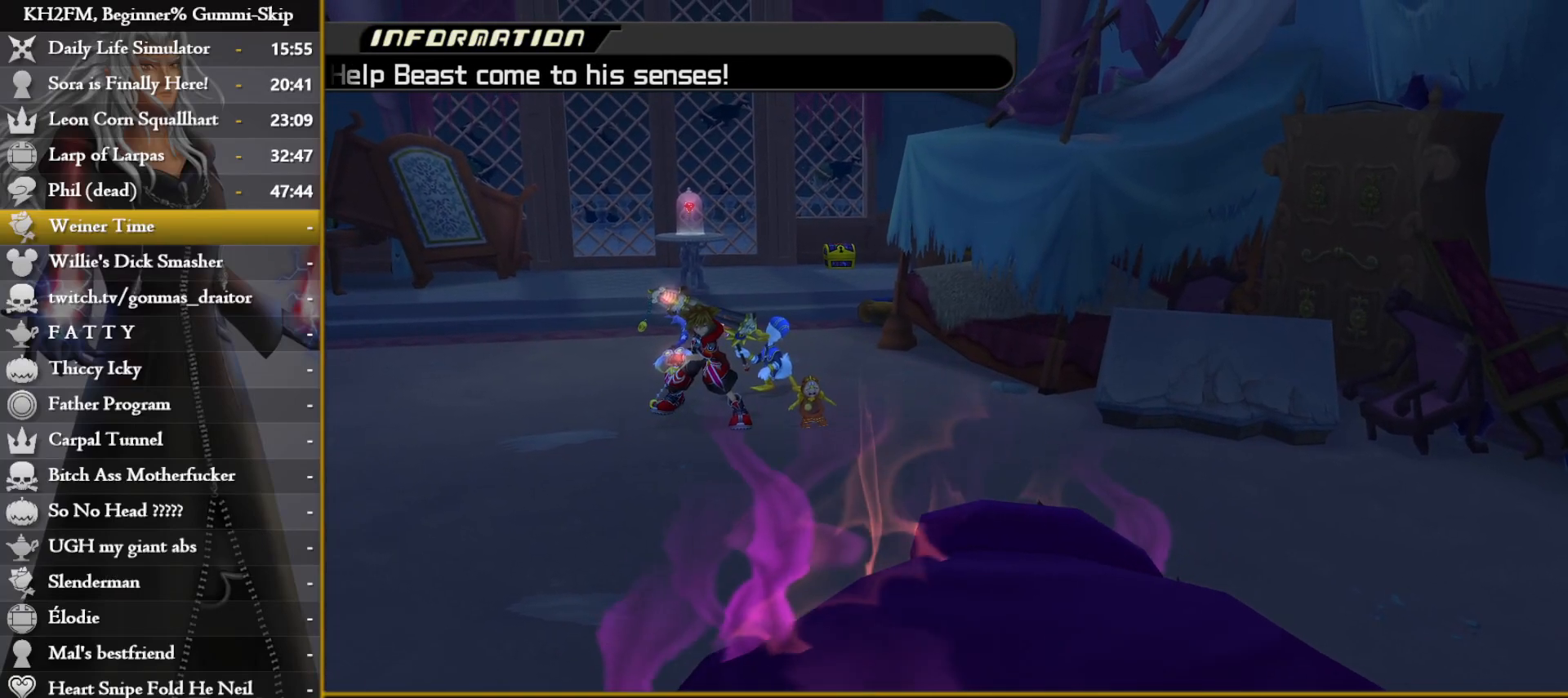
{"buttons": [], "left_stick": "up", "right_stick": "center", "events": []}